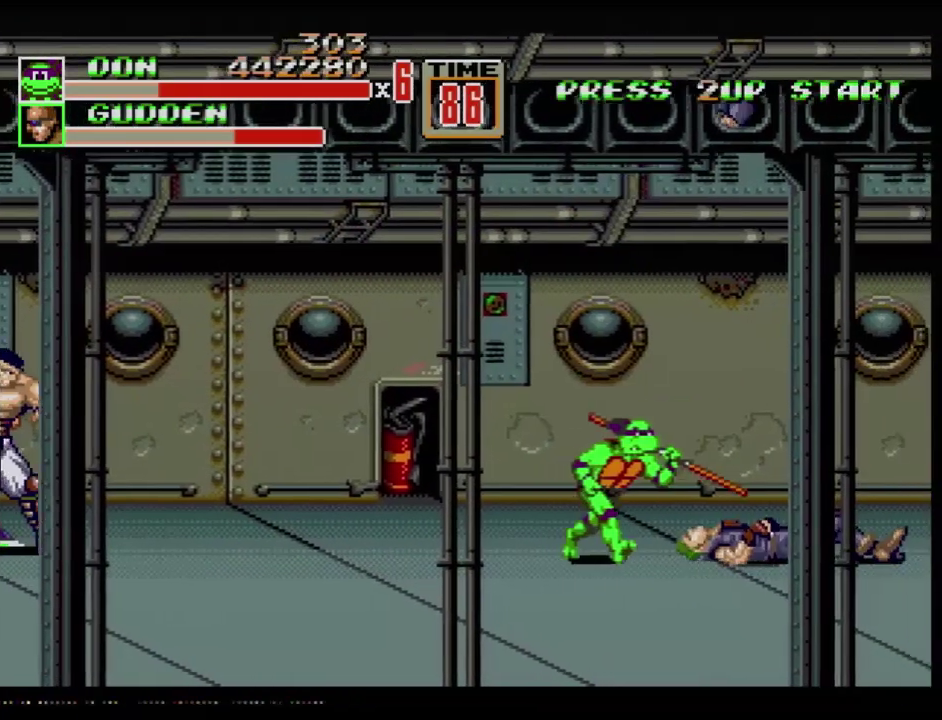
Gameplay with a controller (Xbox layout); each line is a JSON object with the inputs held at the frame after it. "events" lists button and stick changes between this image and that frame as [ms after this image, input, new state], when the widget could be followed in between. Not read: L1 L2 L3 R1 R2 R3.
{"buttons": ["DPAD_RIGHT"], "events": [[17, "DPAD_RIGHT", "down"]]}
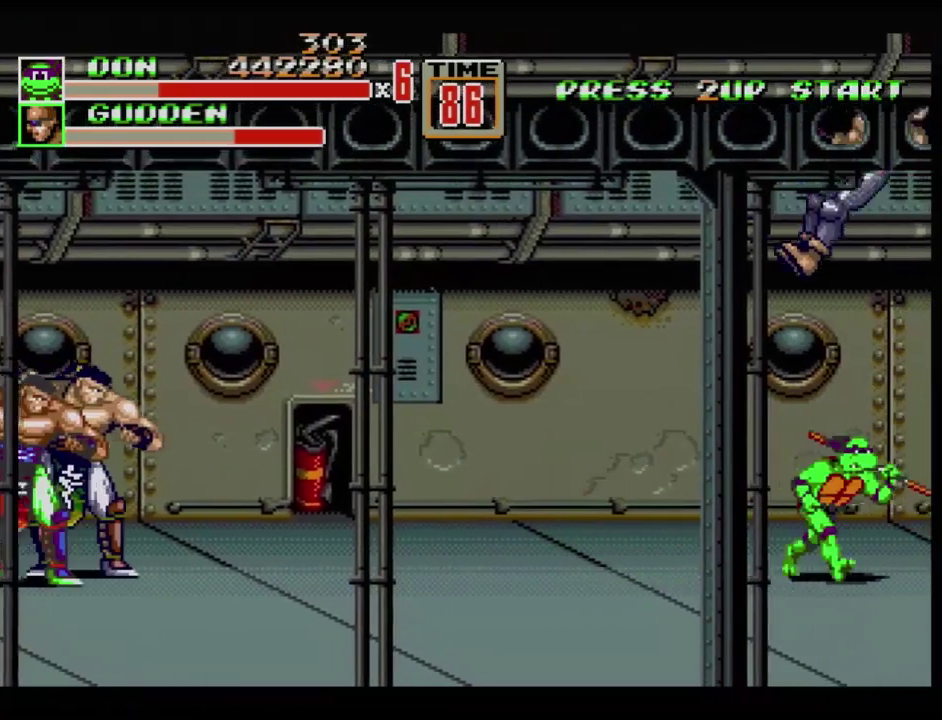
{"buttons": ["DPAD_RIGHT"], "events": [[66, "C", "down"], [200, "C", "up"], [216, "B", "down"], [367, "B", "up"], [417, "B", "down"], [483, "B", "up"]]}
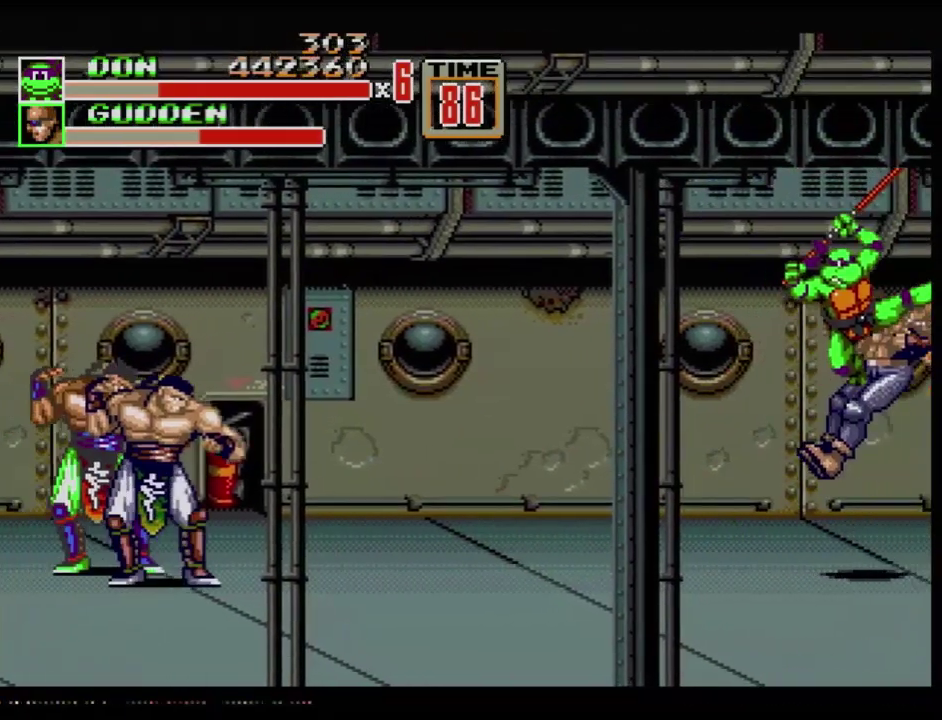
{"buttons": [], "events": [[50, "B", "down"], [217, "B", "up"], [267, "B", "down"], [367, "B", "up"], [400, "DPAD_RIGHT", "up"]]}
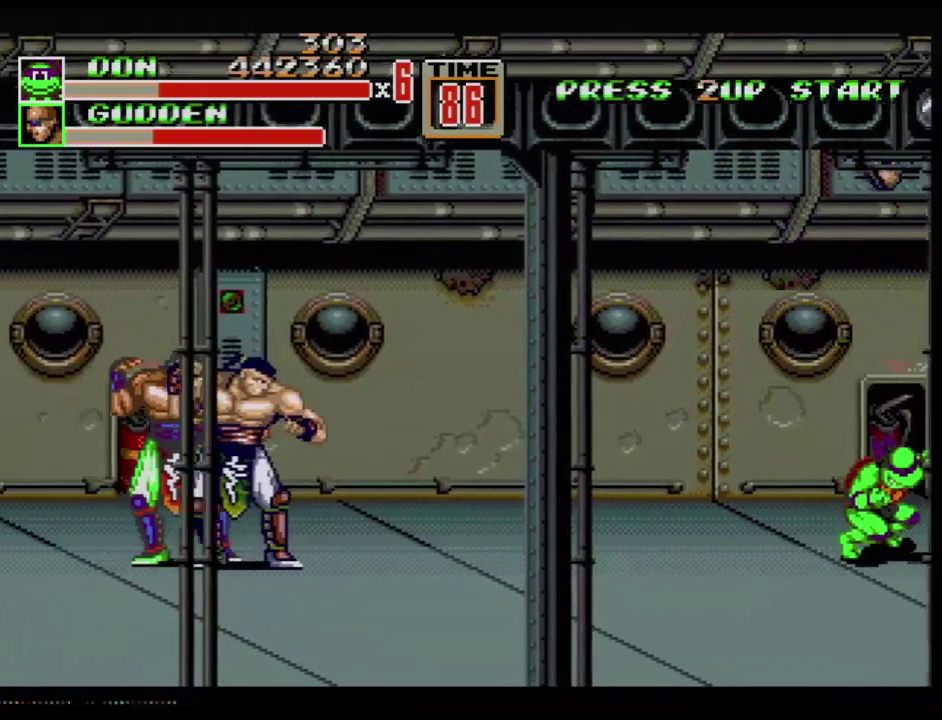
{"buttons": ["DPAD_LEFT"], "events": [[300, "DPAD_LEFT", "down"], [367, "DPAD_LEFT", "up"], [417, "DPAD_LEFT", "down"]]}
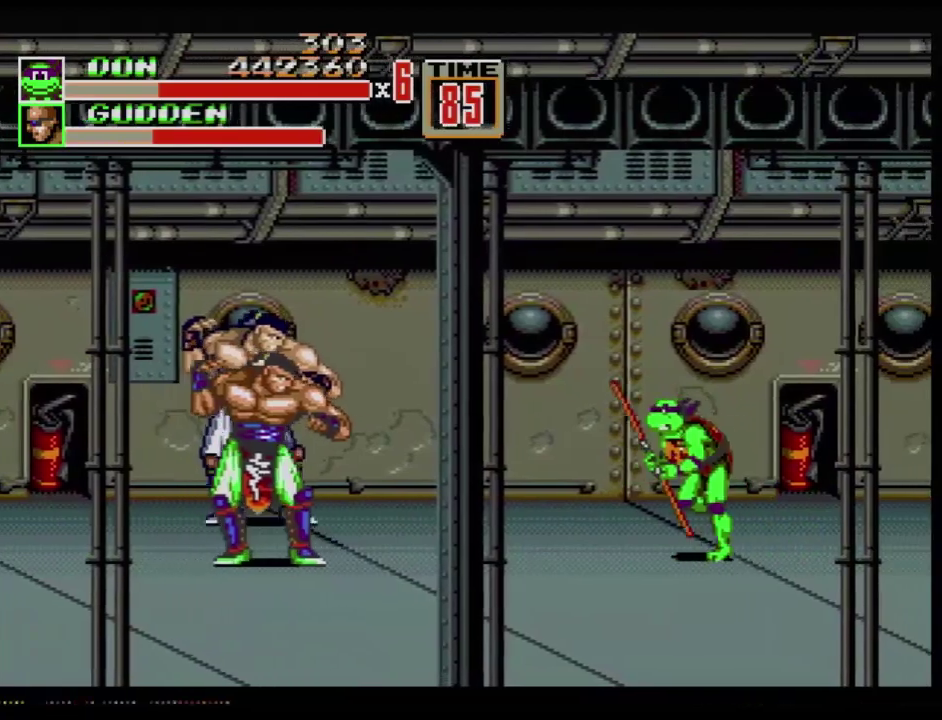
{"buttons": [], "events": [[234, "DPAD_LEFT", "up"], [300, "B", "down"], [417, "B", "up"]]}
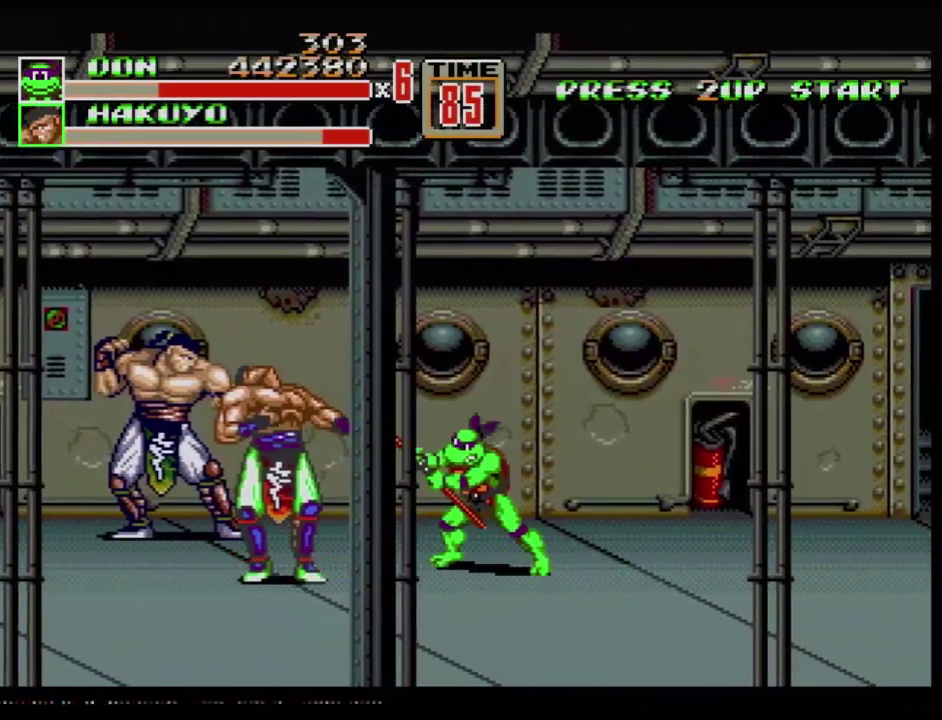
{"buttons": ["DPAD_LEFT"], "events": [[100, "DPAD_LEFT", "down"], [100, "DPAD_UP", "down"], [200, "B", "down"], [233, "DPAD_UP", "up"], [317, "B", "up"], [450, "B", "down"], [500, "B", "up"]]}
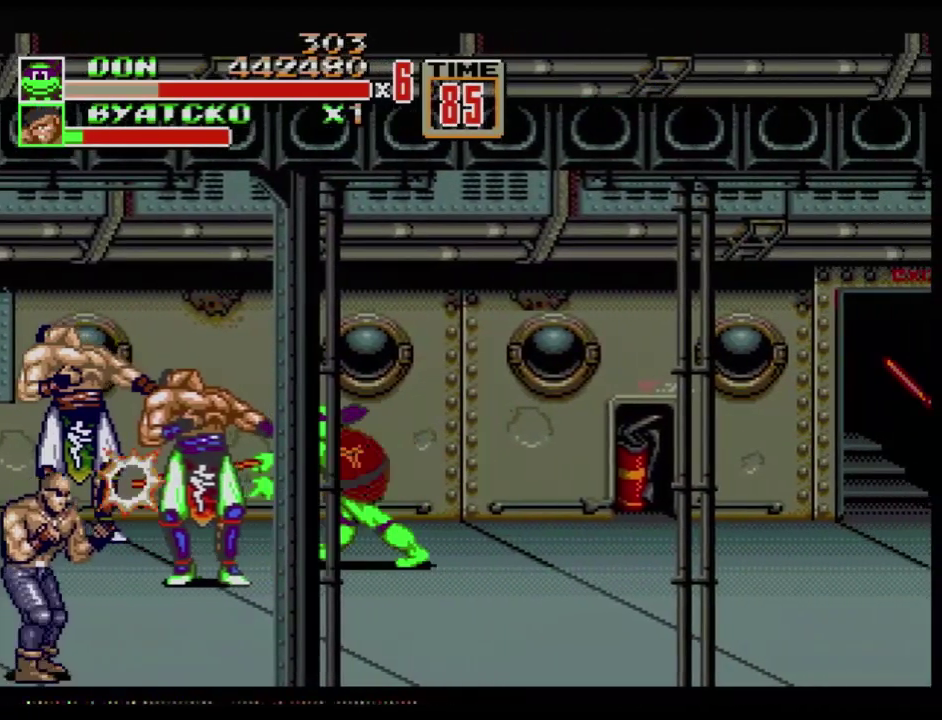
{"buttons": [], "events": [[67, "B", "down"], [100, "DPAD_LEFT", "up"], [284, "B", "up"], [434, "B", "down"], [484, "B", "up"]]}
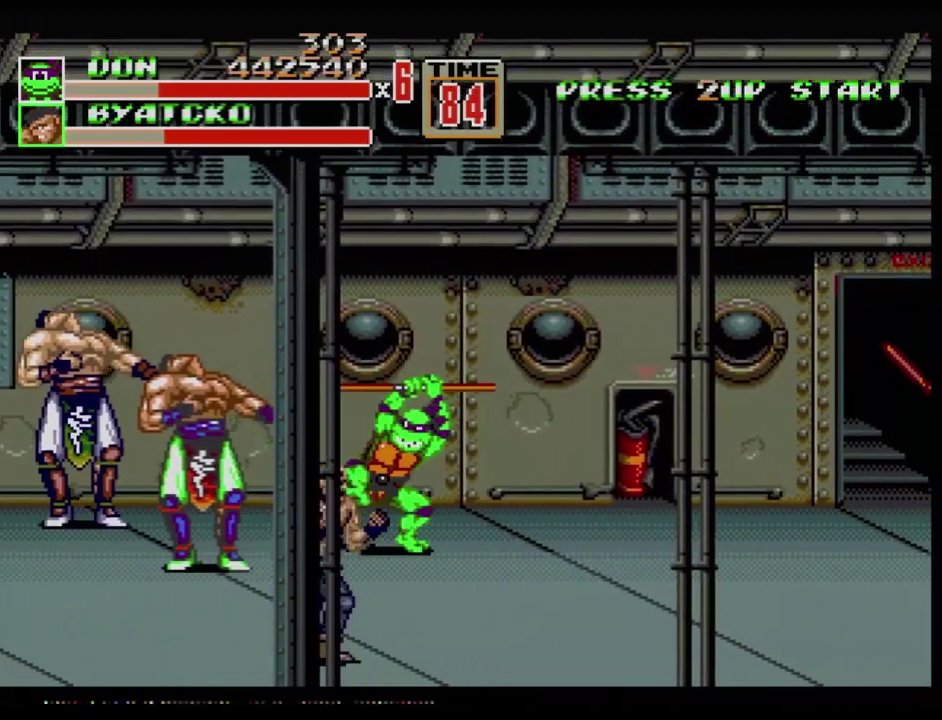
{"buttons": ["B", "C", "DPAD_DOWN", "DPAD_LEFT"], "events": [[83, "B", "down"], [133, "B", "up"], [183, "B", "down"], [233, "DPAD_LEFT", "down"], [333, "DPAD_DOWN", "down"], [483, "C", "down"]]}
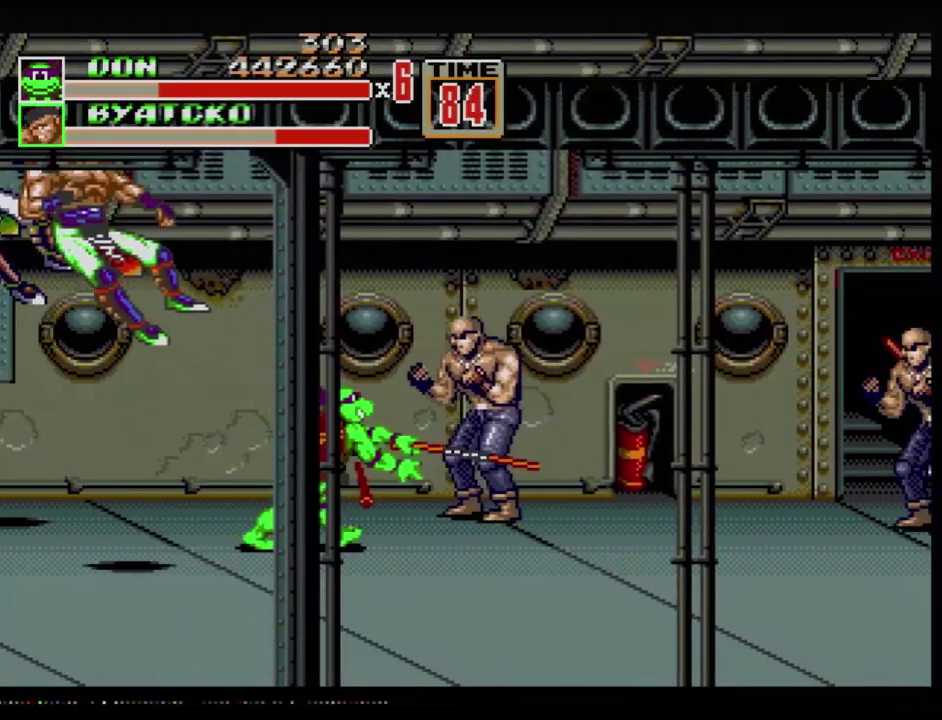
{"buttons": [], "events": [[167, "C", "up"], [234, "C", "down"], [317, "DPAD_DOWN", "up"], [367, "C", "up"], [384, "DPAD_LEFT", "up"], [417, "B", "up"]]}
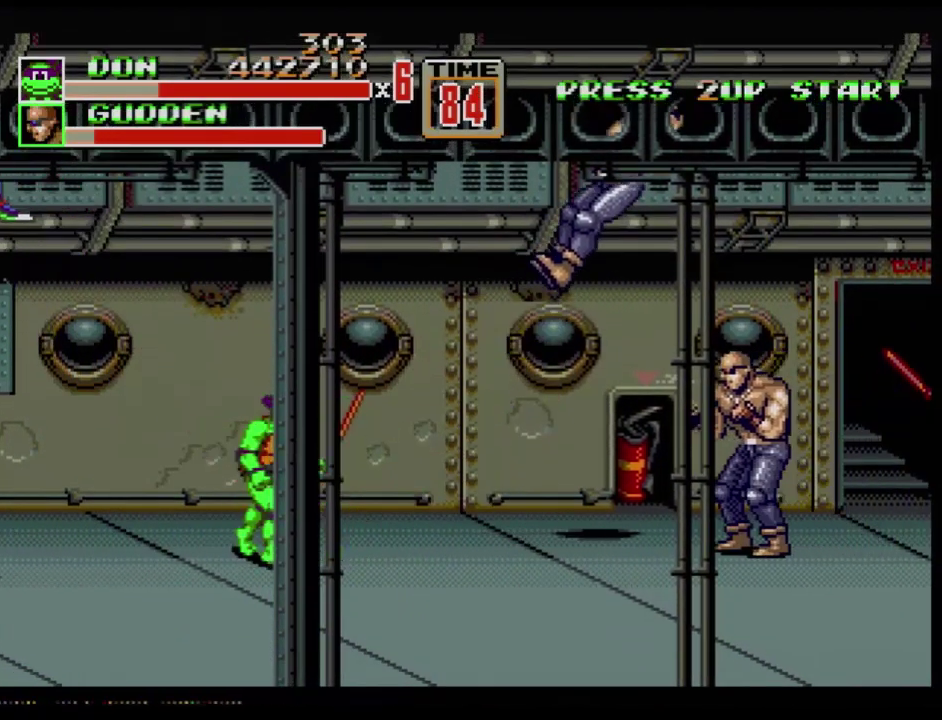
{"buttons": ["B"], "events": [[66, "DPAD_RIGHT", "down"], [350, "B", "down"], [350, "DPAD_RIGHT", "up"]]}
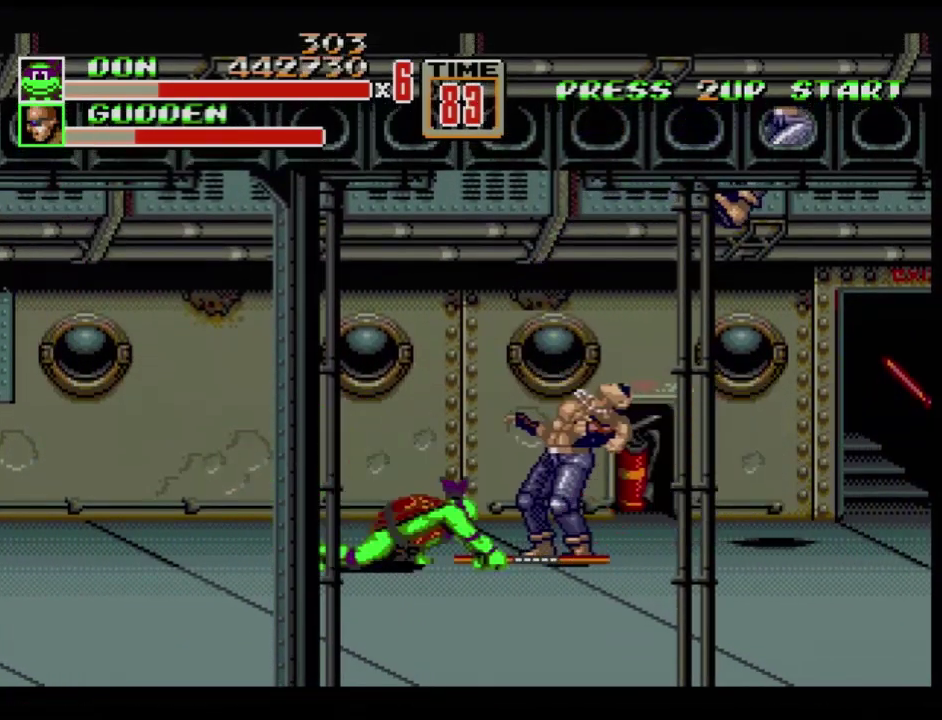
{"buttons": ["B", "DPAD_RIGHT"], "events": [[17, "B", "up"], [117, "DPAD_RIGHT", "down"], [451, "B", "down"]]}
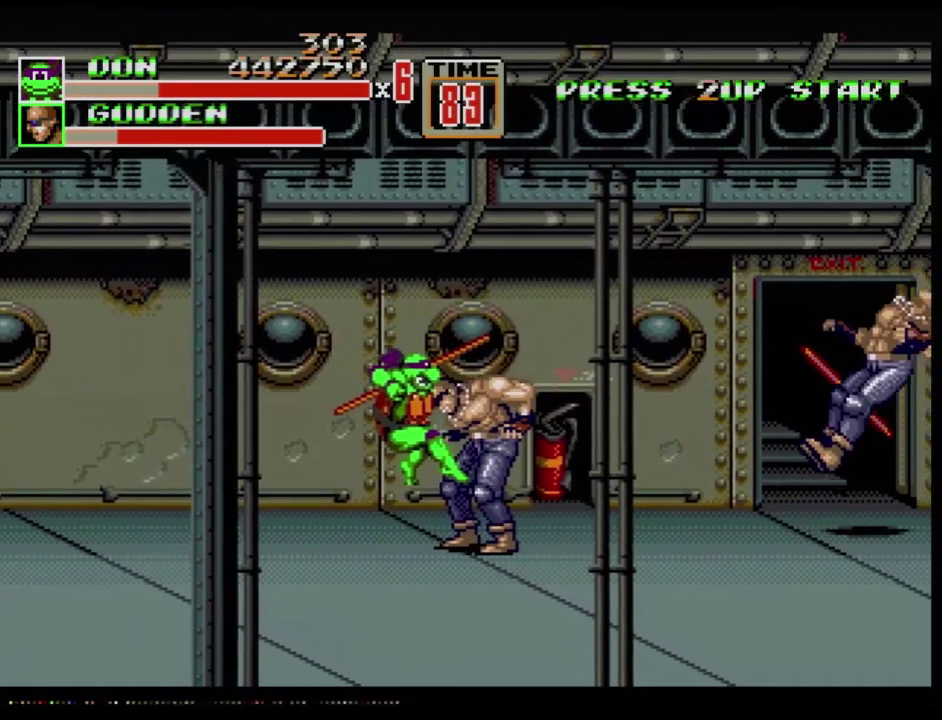
{"buttons": ["B", "DPAD_LEFT"], "events": [[116, "DPAD_RIGHT", "up"], [166, "B", "up"], [166, "DPAD_LEFT", "down"], [216, "B", "down"], [250, "DPAD_DOWN", "down"], [267, "B", "up"], [417, "B", "down"], [500, "DPAD_DOWN", "up"]]}
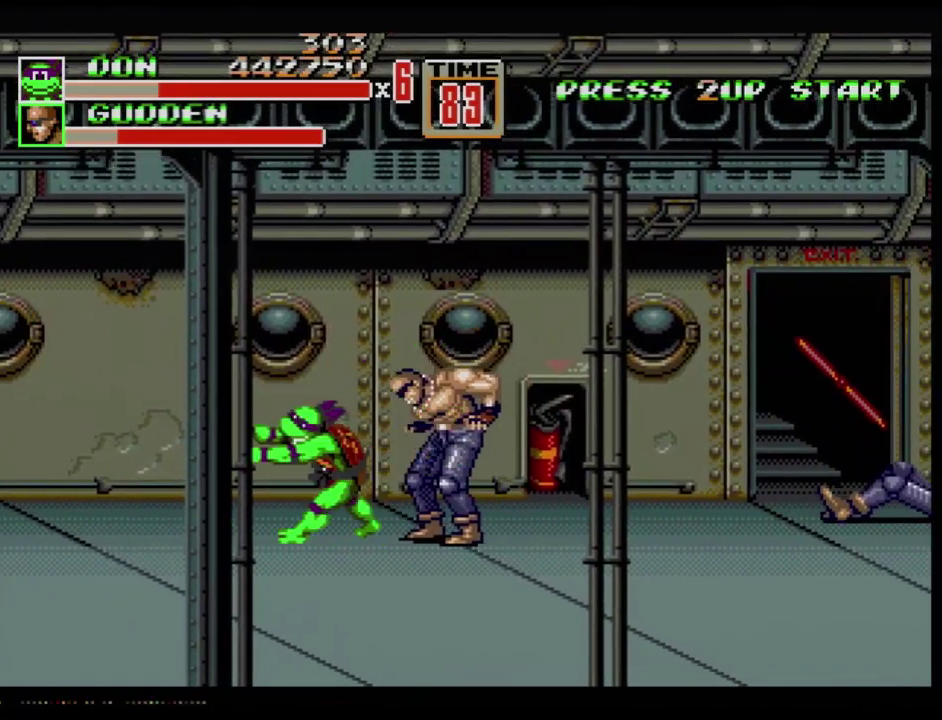
{"buttons": [], "events": [[50, "DPAD_LEFT", "up"], [350, "B", "up"]]}
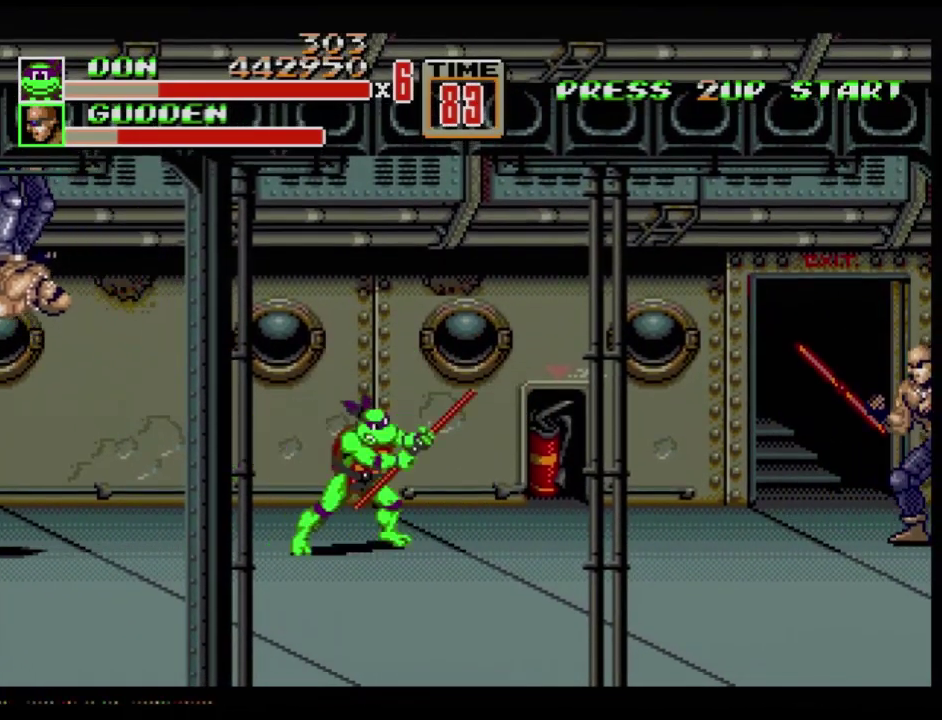
{"buttons": [], "events": [[16, "DPAD_RIGHT", "down"], [433, "DPAD_RIGHT", "up"]]}
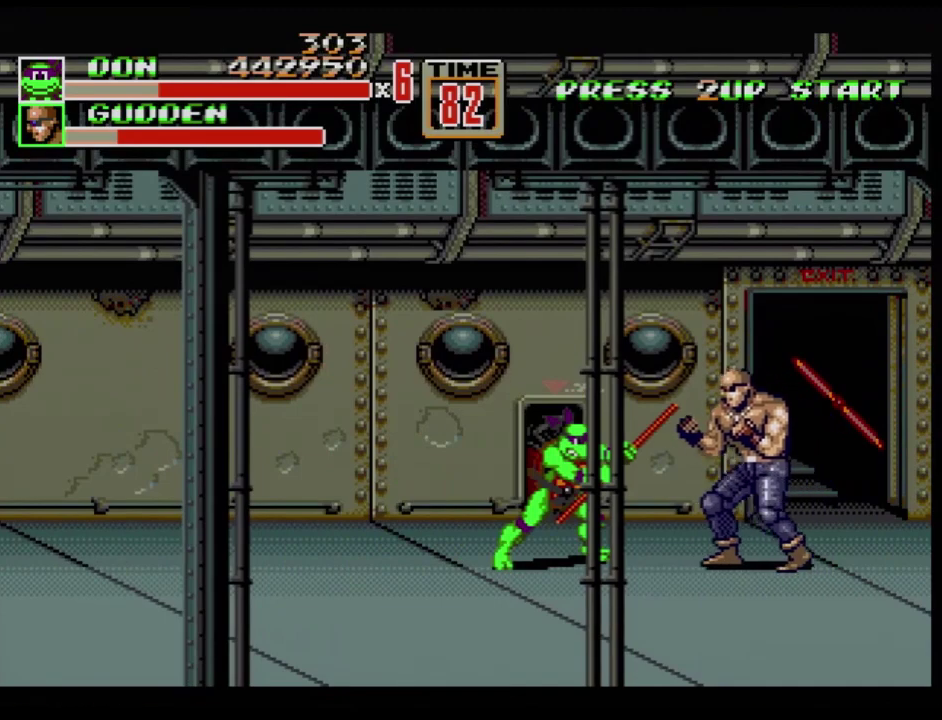
{"buttons": ["DPAD_RIGHT"], "events": [[84, "B", "down"], [134, "B", "up"], [300, "DPAD_RIGHT", "down"], [350, "DPAD_RIGHT", "up"], [401, "DPAD_RIGHT", "down"]]}
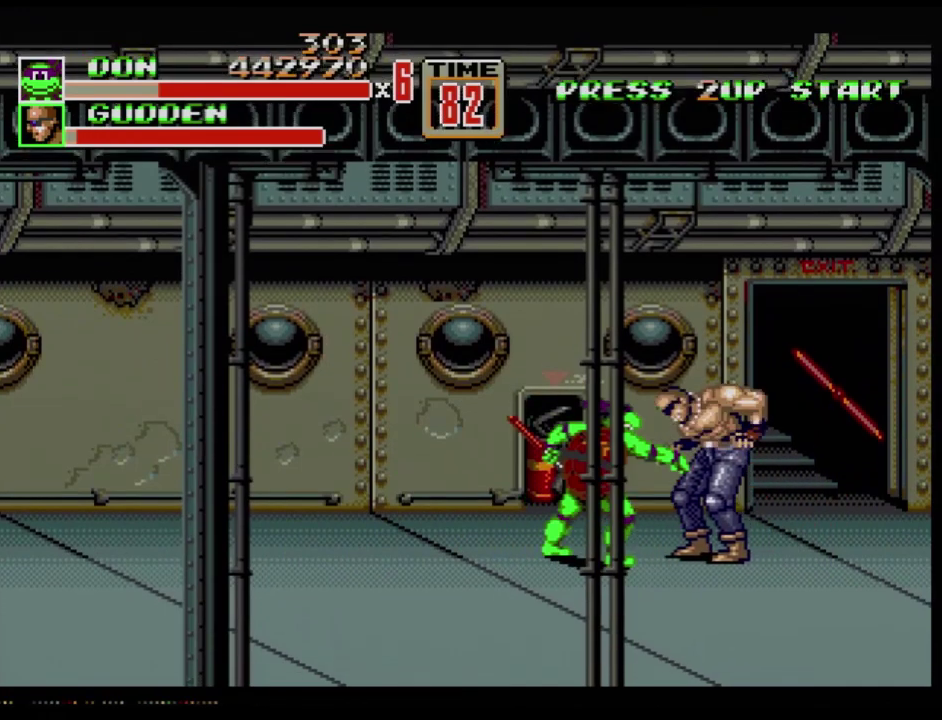
{"buttons": [], "events": [[166, "B", "down"], [300, "B", "up"], [333, "DPAD_RIGHT", "up"]]}
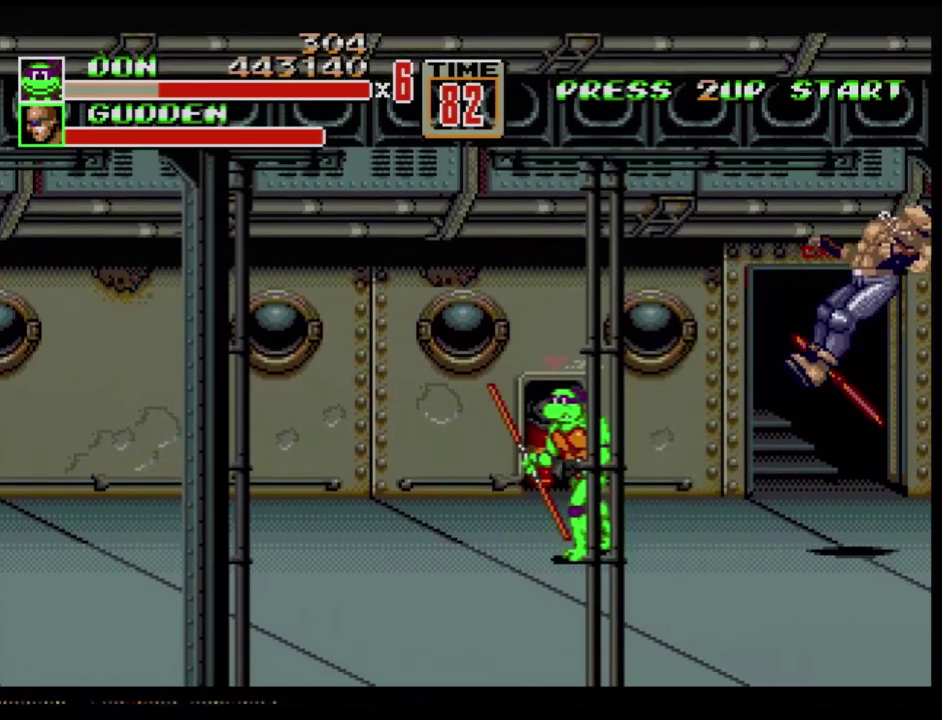
{"buttons": [], "events": [[367, "DPAD_UP", "down"], [417, "DPAD_UP", "up"]]}
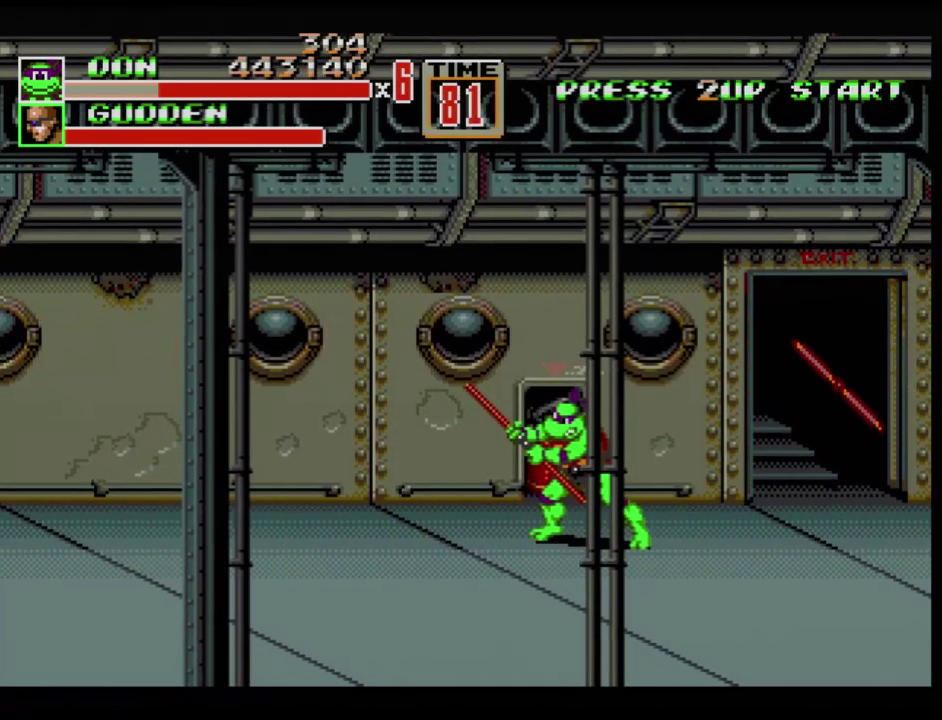
{"buttons": [], "events": []}
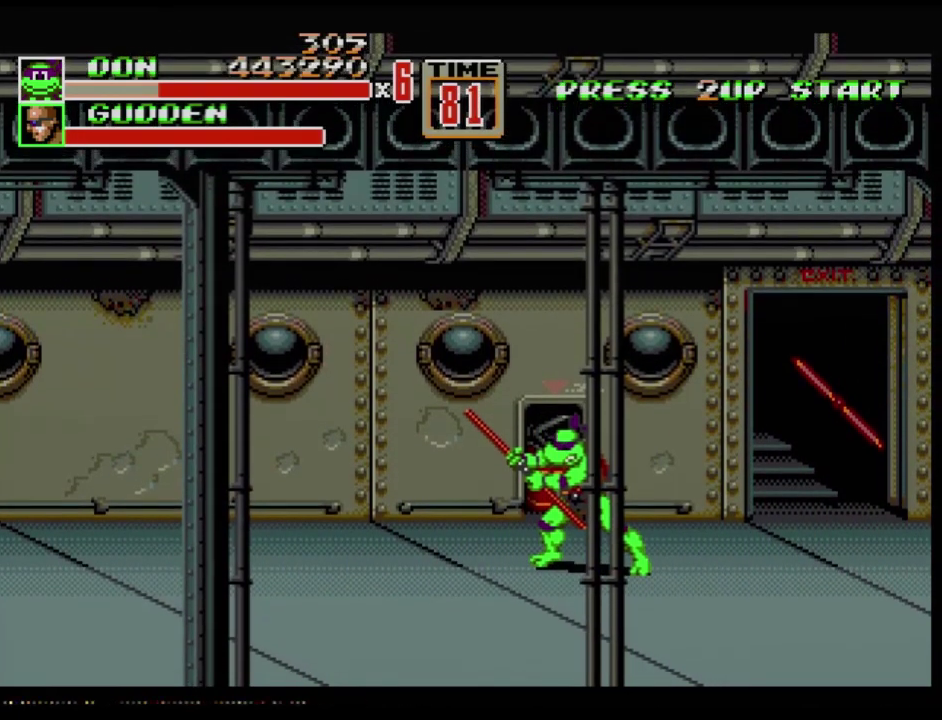
{"buttons": [], "events": []}
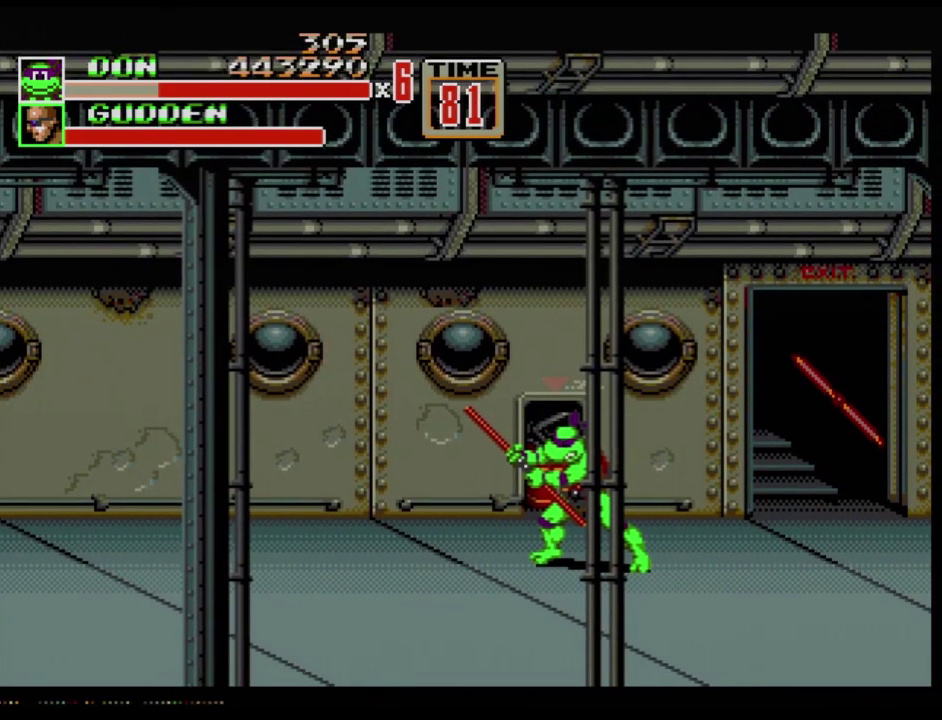
{"buttons": [], "events": []}
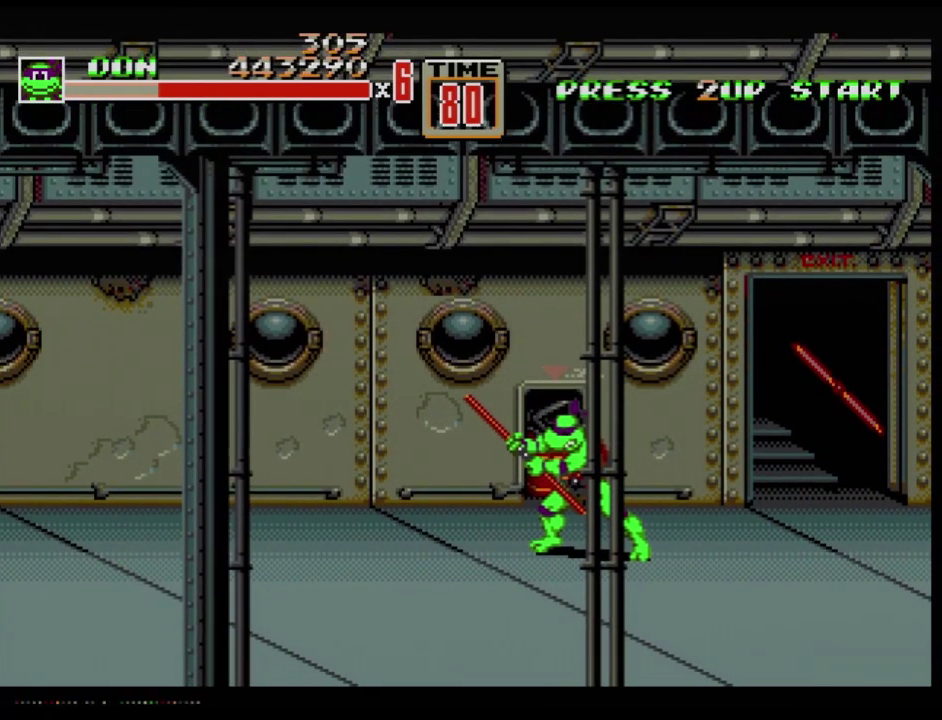
{"buttons": [], "events": []}
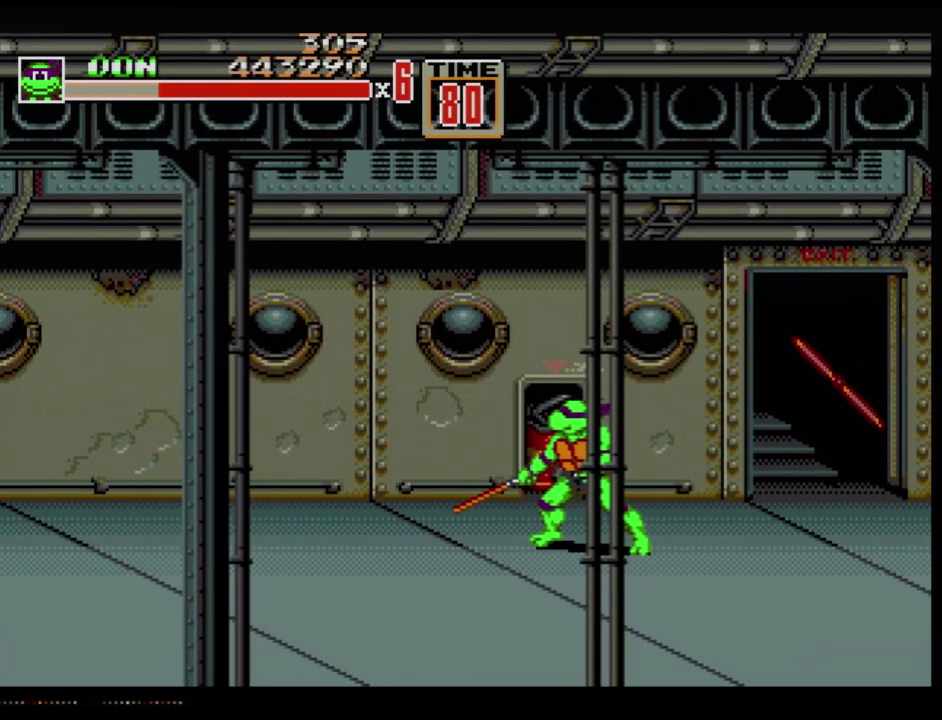
{"buttons": ["DPAD_UP"], "events": [[317, "DPAD_UP", "down"]]}
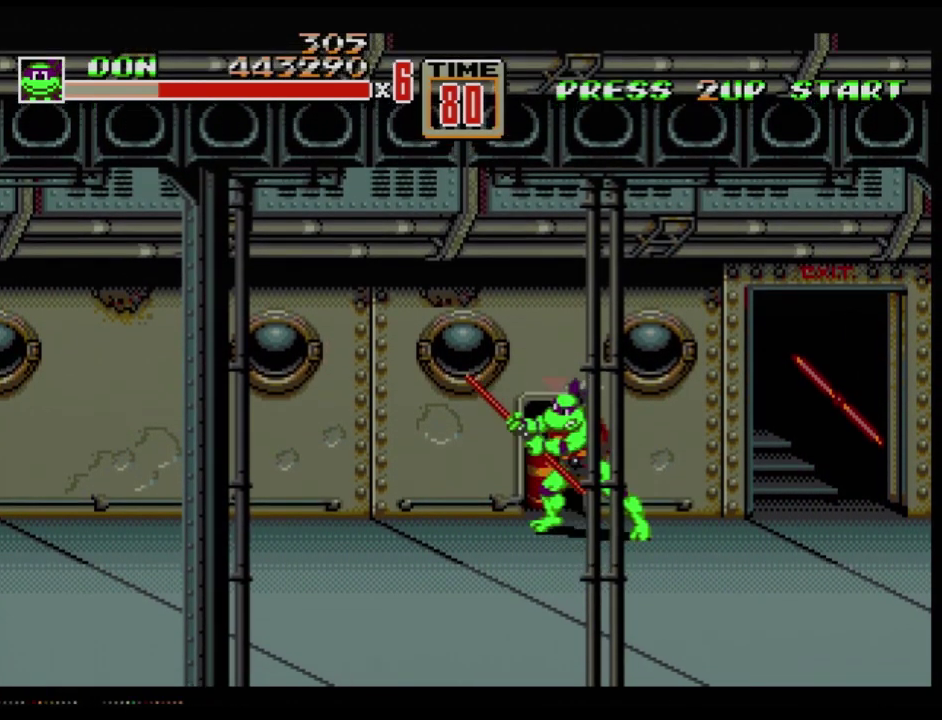
{"buttons": [], "events": [[17, "DPAD_UP", "up"], [100, "DPAD_DOWN", "down"], [267, "DPAD_DOWN", "up"]]}
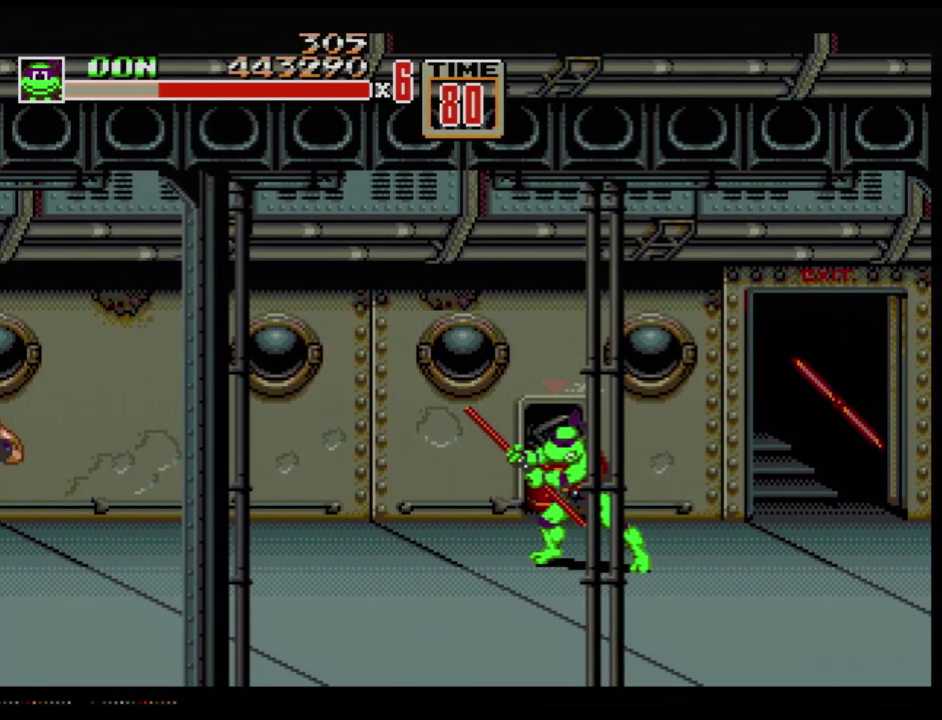
{"buttons": [], "events": []}
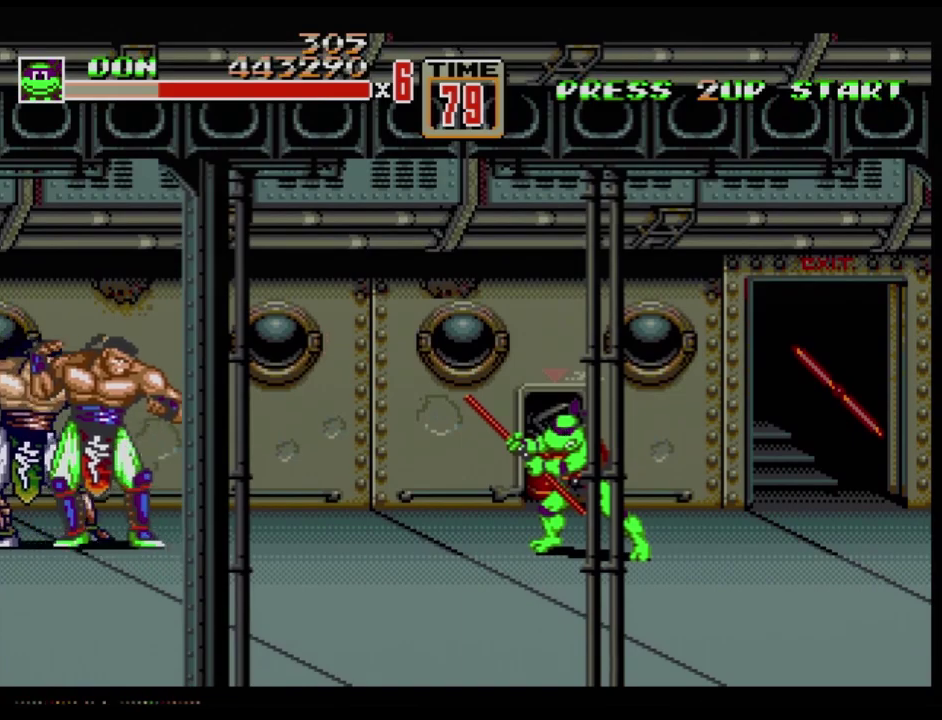
{"buttons": [], "events": []}
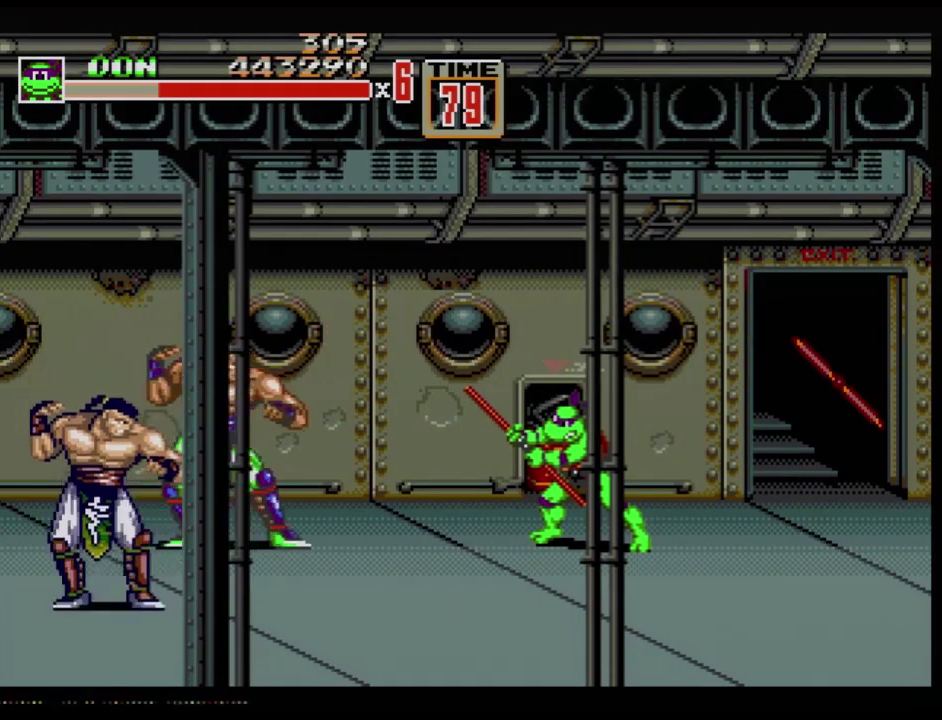
{"buttons": ["DPAD_RIGHT"], "events": [[283, "B", "down"], [283, "DPAD_LEFT", "down"], [417, "B", "up"], [450, "DPAD_LEFT", "up"], [500, "DPAD_RIGHT", "down"]]}
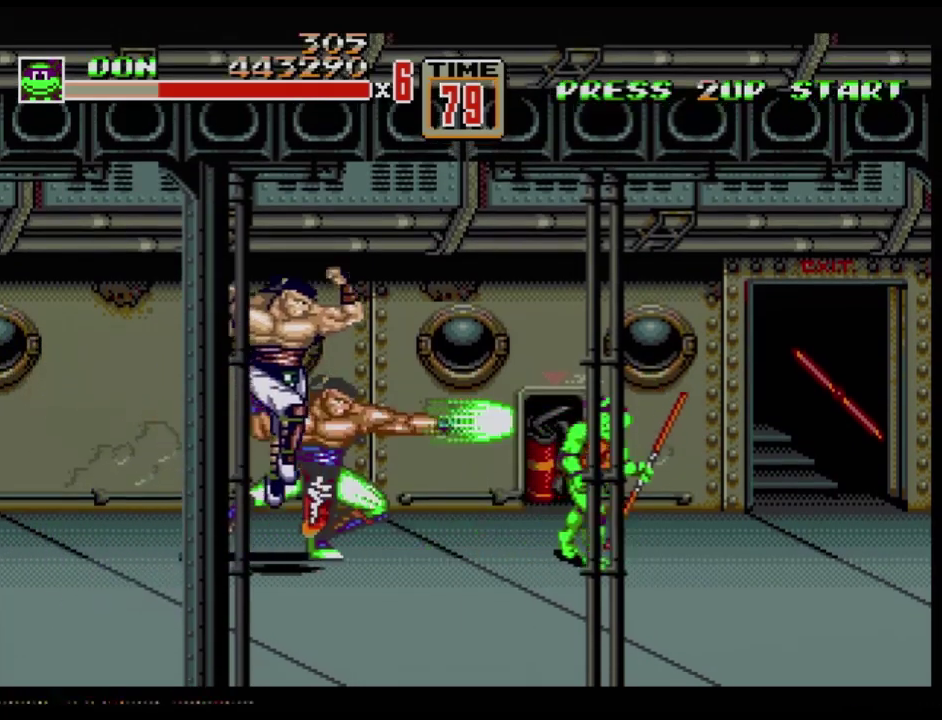
{"buttons": ["DPAD_RIGHT"], "events": []}
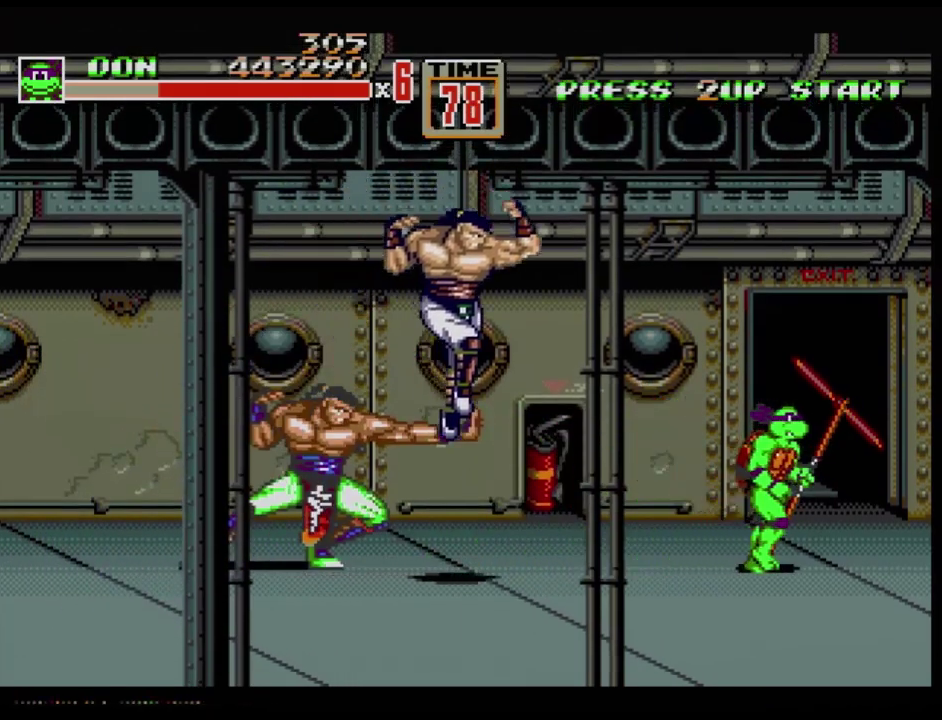
{"buttons": ["DPAD_LEFT"], "events": [[150, "DPAD_LEFT", "down"], [150, "DPAD_RIGHT", "up"], [250, "B", "down"], [400, "B", "up"]]}
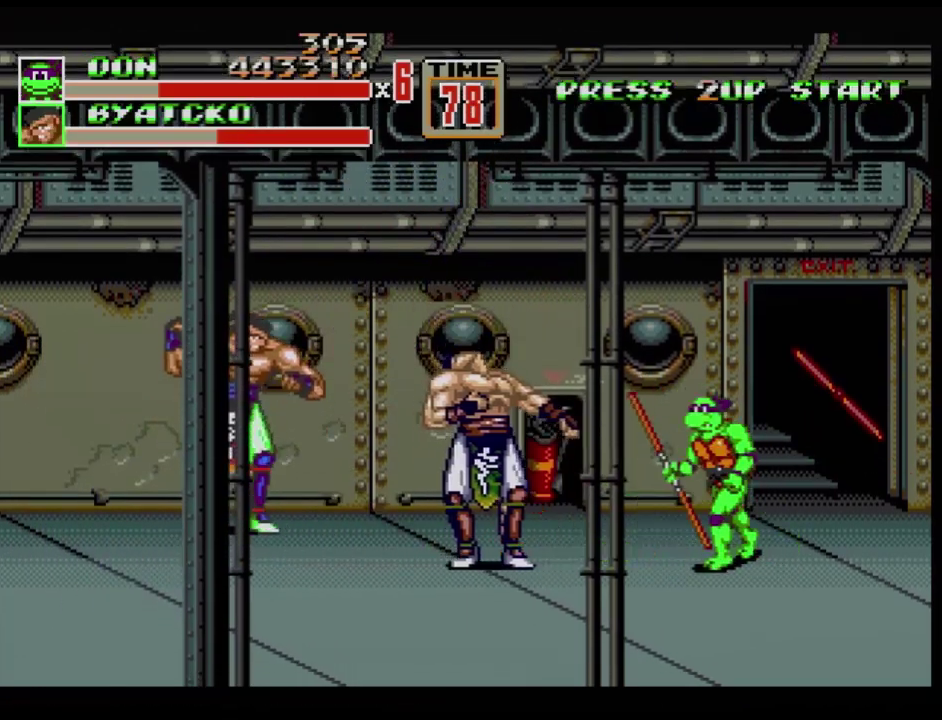
{"buttons": [], "events": [[67, "B", "down"], [151, "DPAD_LEFT", "up"], [217, "B", "up"], [367, "B", "down"], [434, "B", "up"], [468, "B", "down"], [501, "B", "up"]]}